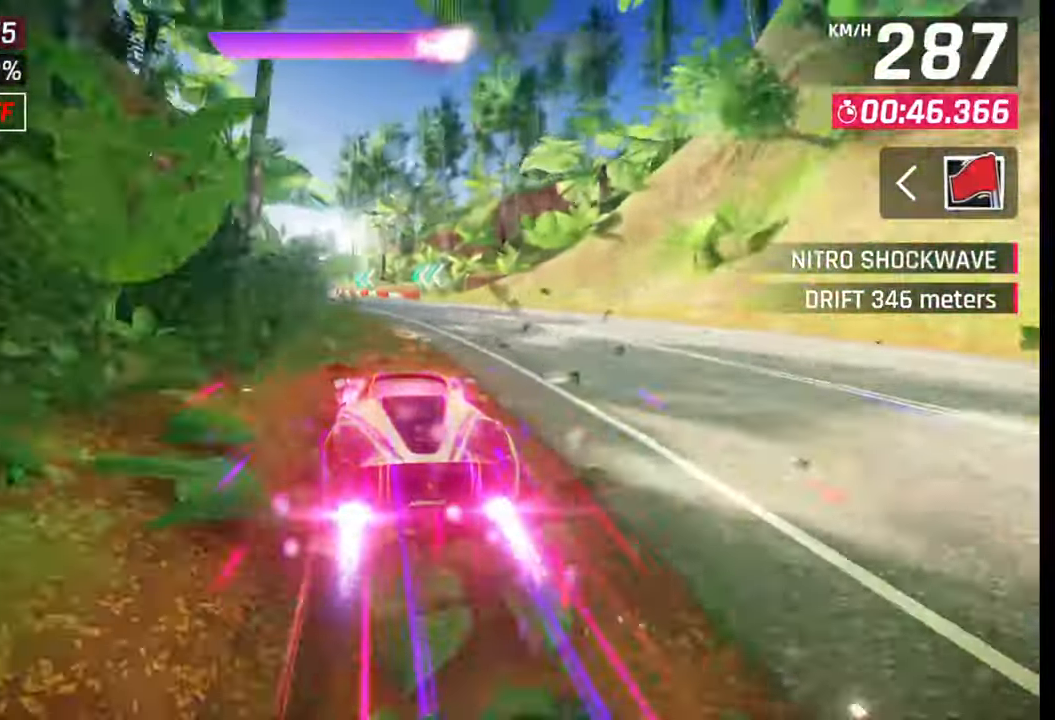
Gameplay with a controller (PlayStation layout); each line is a JSON object with the inputs held at the frame after it. "events" lists button and stick changes between this image and that frame as [ms after this image, input, new state], when the widget could be followed in between.
{"buttons": [], "left_stick": "center", "right_stick": "center", "events": [[400, "left_stick", "center"]]}
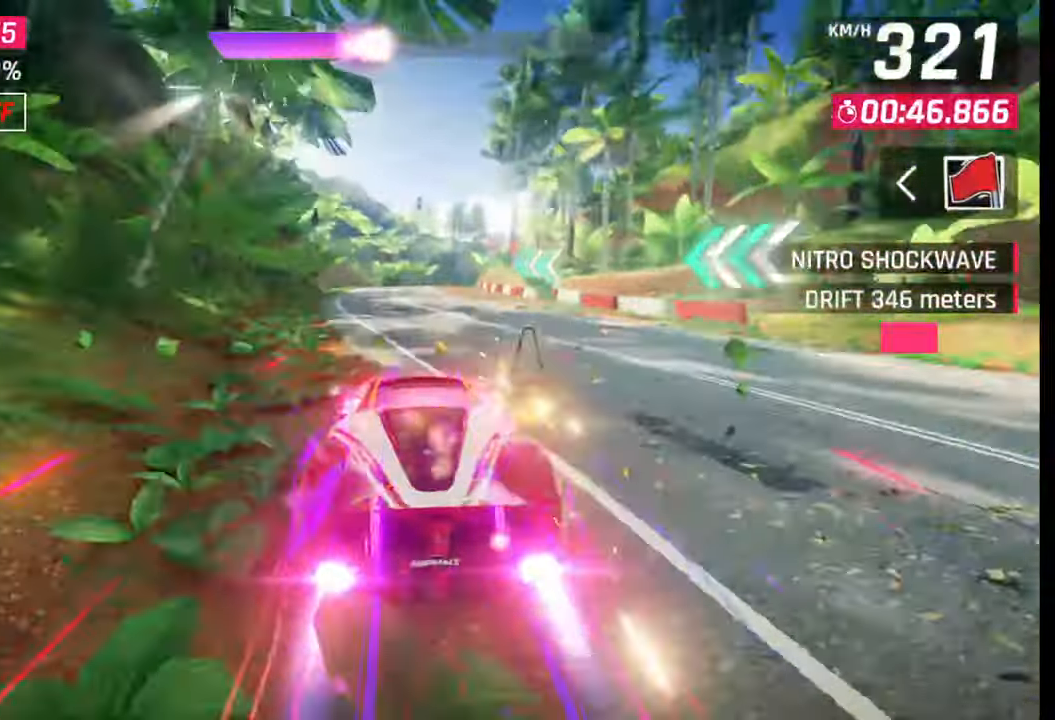
{"buttons": [], "left_stick": "center", "right_stick": "center", "events": []}
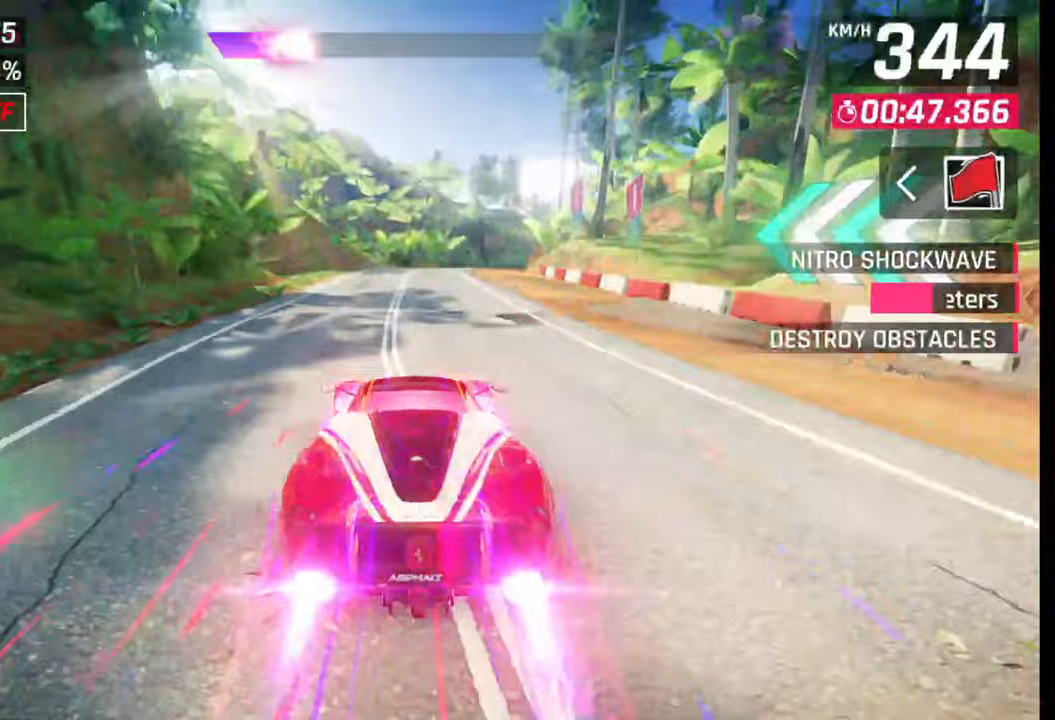
{"buttons": [], "left_stick": "right", "right_stick": "center", "events": [[67, "left_stick", "right"]]}
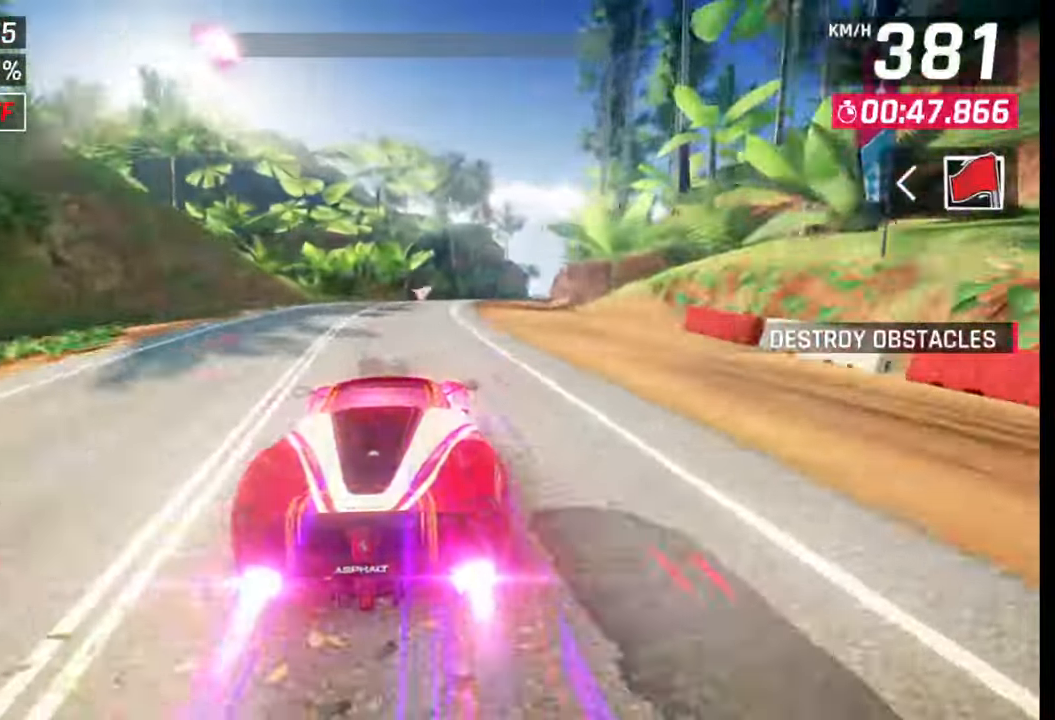
{"buttons": [], "left_stick": "right", "right_stick": "center", "events": [[50, "SQUARE", "down"], [133, "SQUARE", "up"]]}
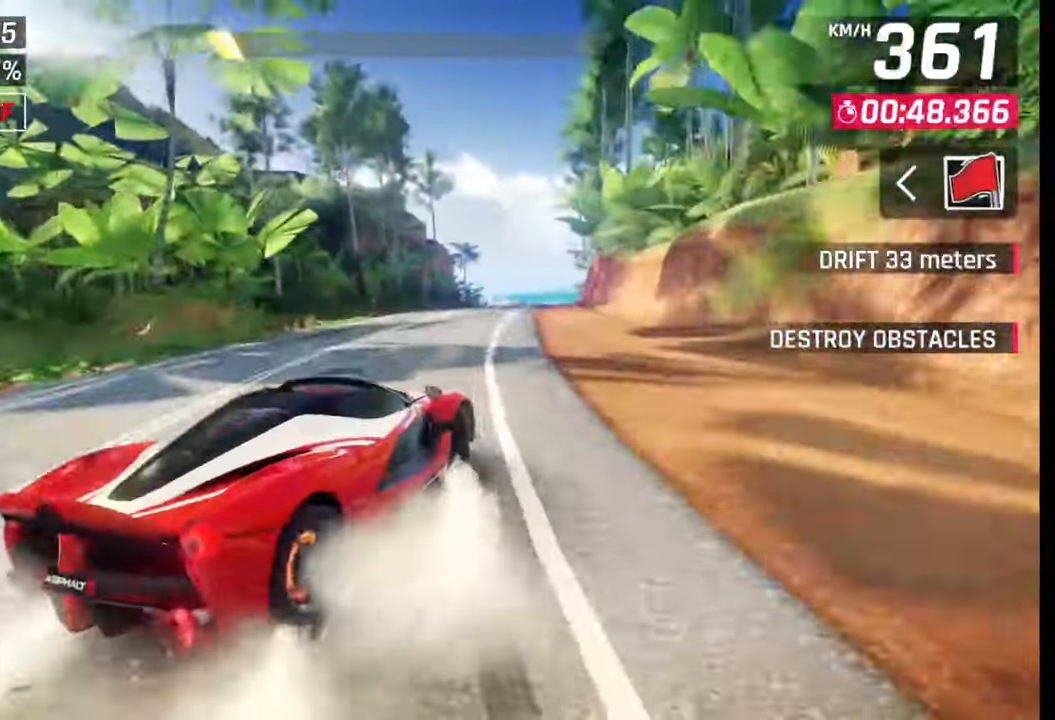
{"buttons": [], "left_stick": "center", "right_stick": "center", "events": [[283, "left_stick", "center"], [333, "SQUARE", "down"], [367, "SQUARE", "up"]]}
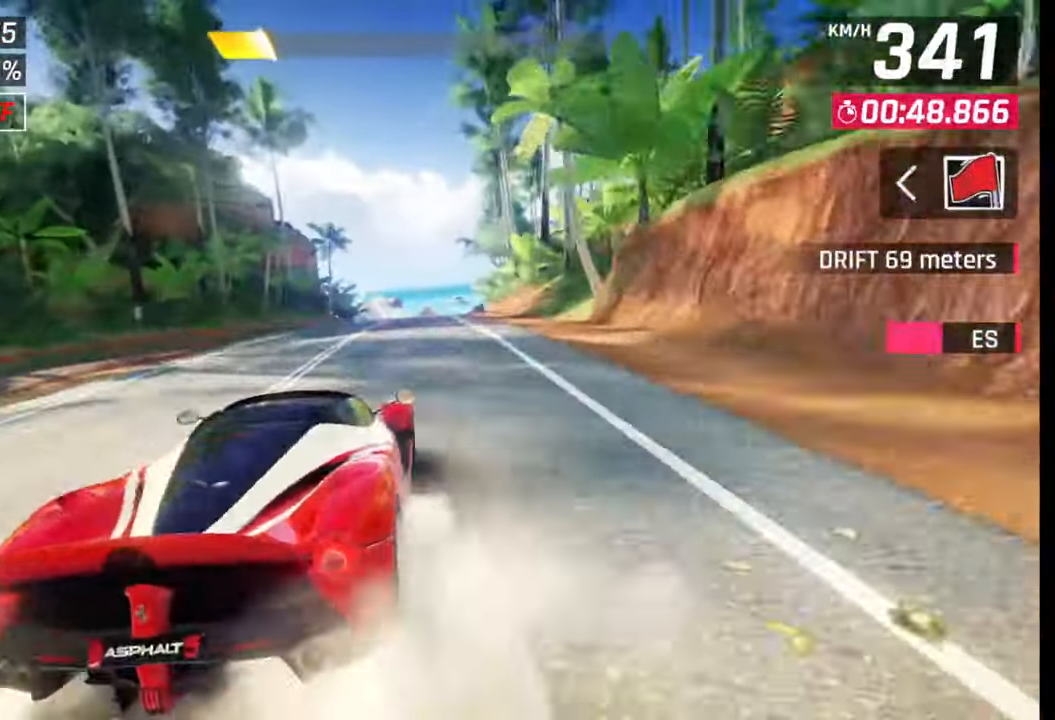
{"buttons": [], "left_stick": "center", "right_stick": "center", "events": [[67, "CROSS", "down"], [67, "R1", "down"], [83, "left_stick", "right"], [150, "CROSS", "up"], [150, "R1", "up"], [500, "left_stick", "center"]]}
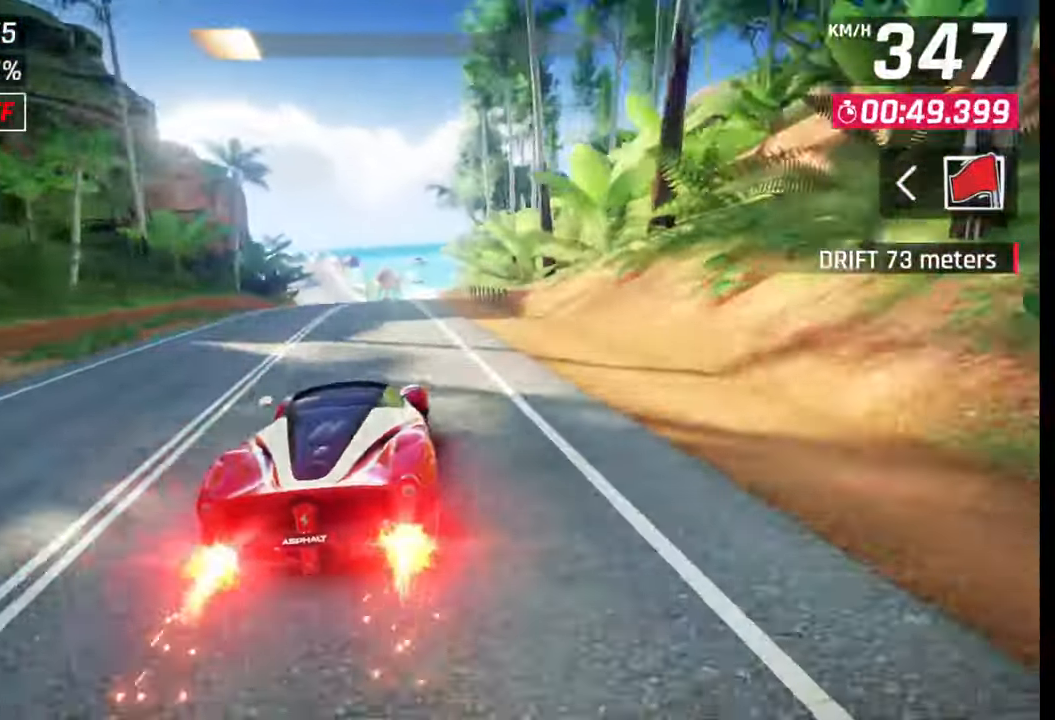
{"buttons": [], "left_stick": "center", "right_stick": "center", "events": [[50, "SQUARE", "down"], [100, "SQUARE", "up"], [333, "left_stick", "down-left"], [417, "left_stick", "center"]]}
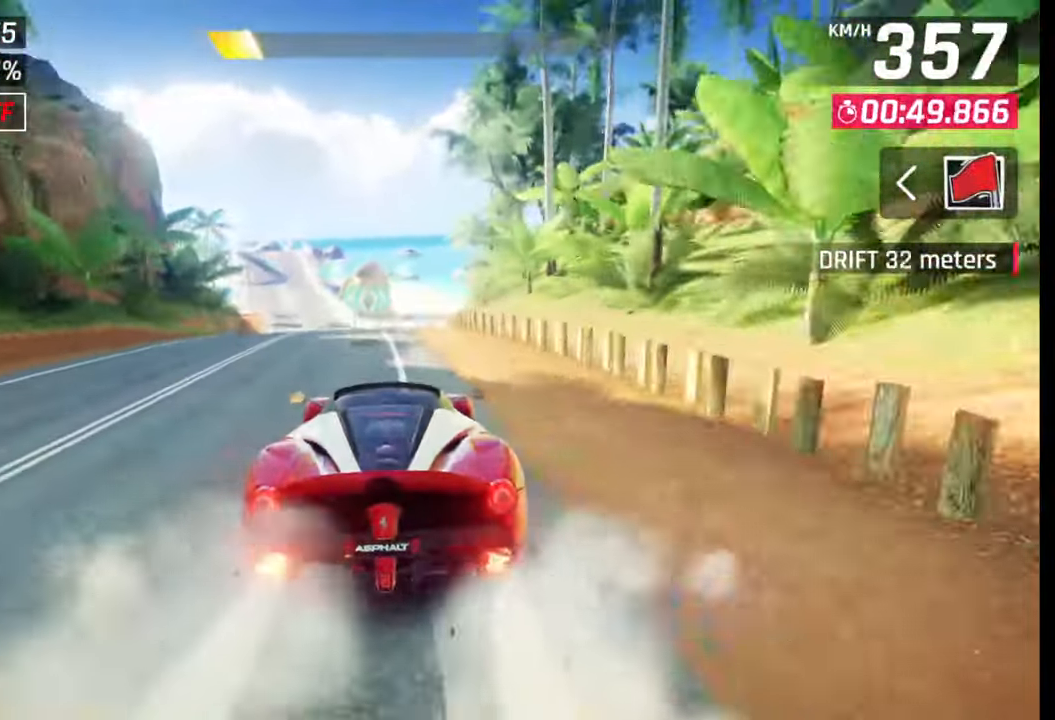
{"buttons": [], "left_stick": "center", "right_stick": "center", "events": [[67, "left_stick", "down-left"], [133, "left_stick", "center"], [183, "left_stick", "right"], [283, "left_stick", "center"], [367, "left_stick", "left"], [417, "left_stick", "center"]]}
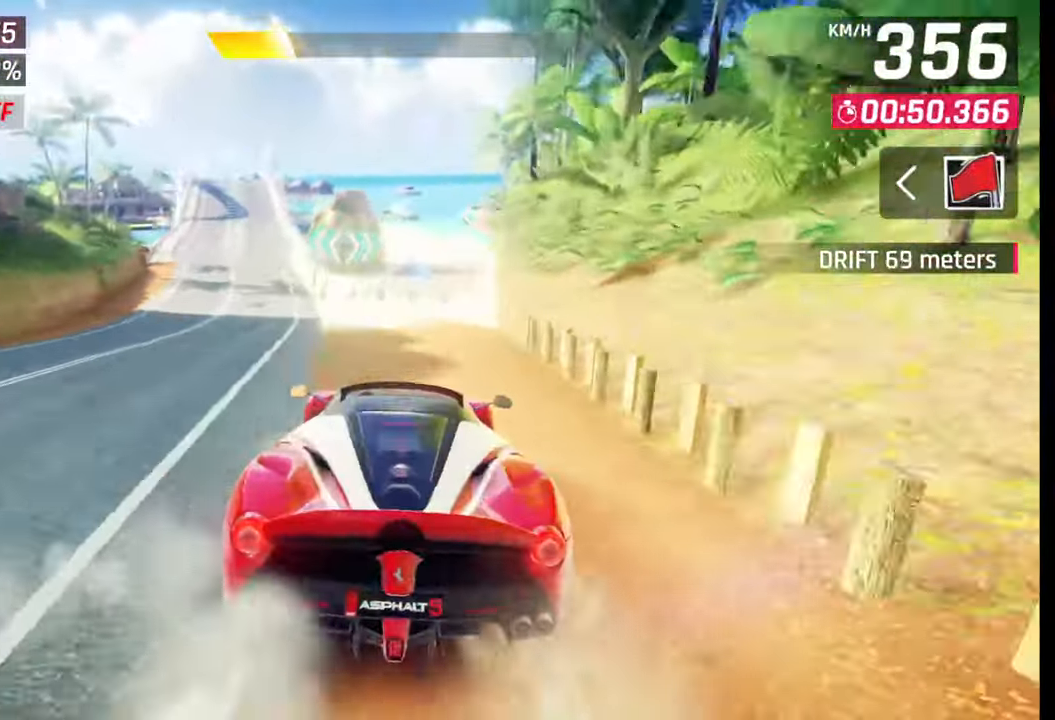
{"buttons": [], "left_stick": "center", "right_stick": "center", "events": [[83, "left_stick", "right"], [133, "left_stick", "center"], [250, "SQUARE", "down"], [283, "SQUARE", "up"], [400, "CROSS", "down"], [450, "CROSS", "up"]]}
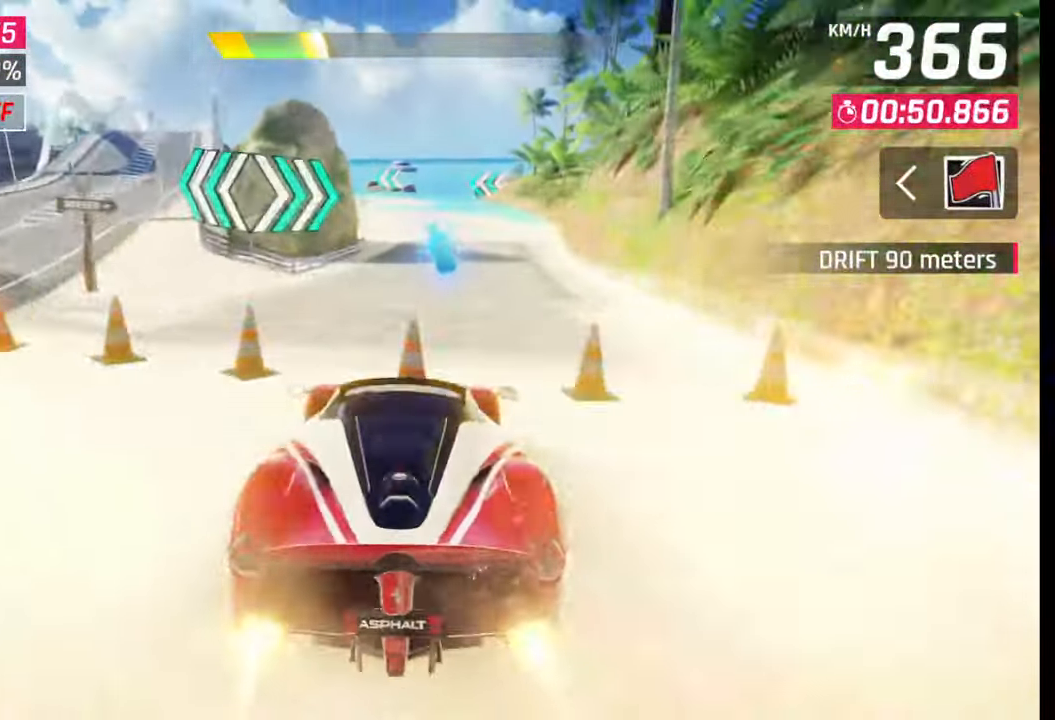
{"buttons": [], "left_stick": "center", "right_stick": "center", "events": [[67, "SQUARE", "down"], [117, "SQUARE", "up"], [383, "CROSS", "down"], [500, "CROSS", "up"]]}
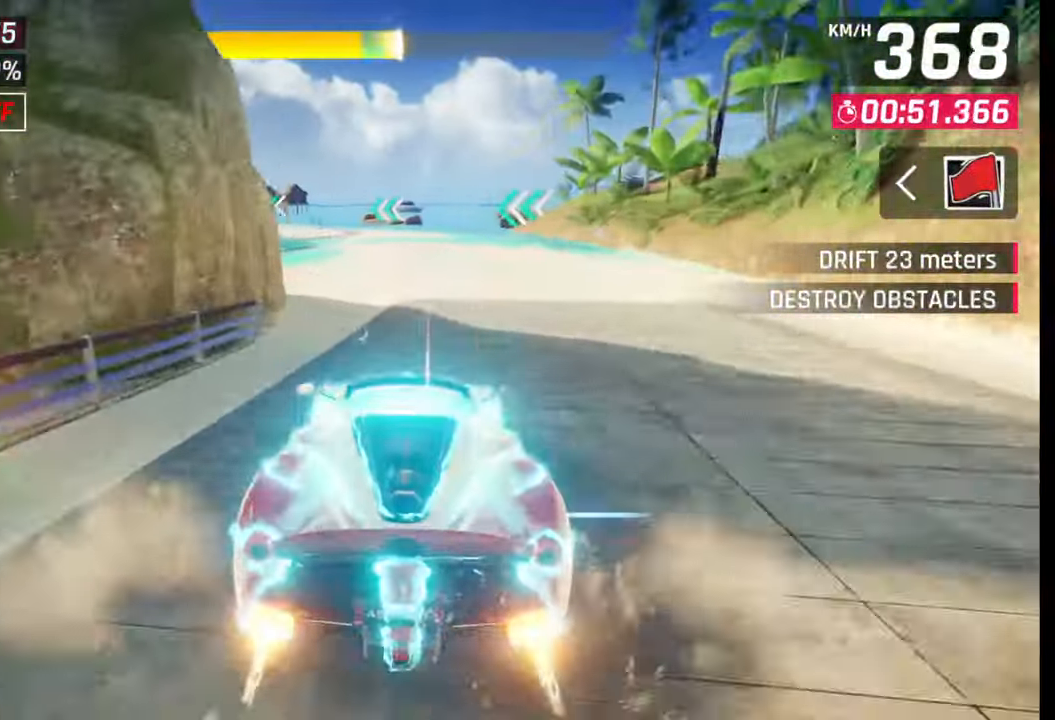
{"buttons": [], "left_stick": "left", "right_stick": "center", "events": [[133, "left_stick", "left"], [283, "SQUARE", "down"], [333, "SQUARE", "up"]]}
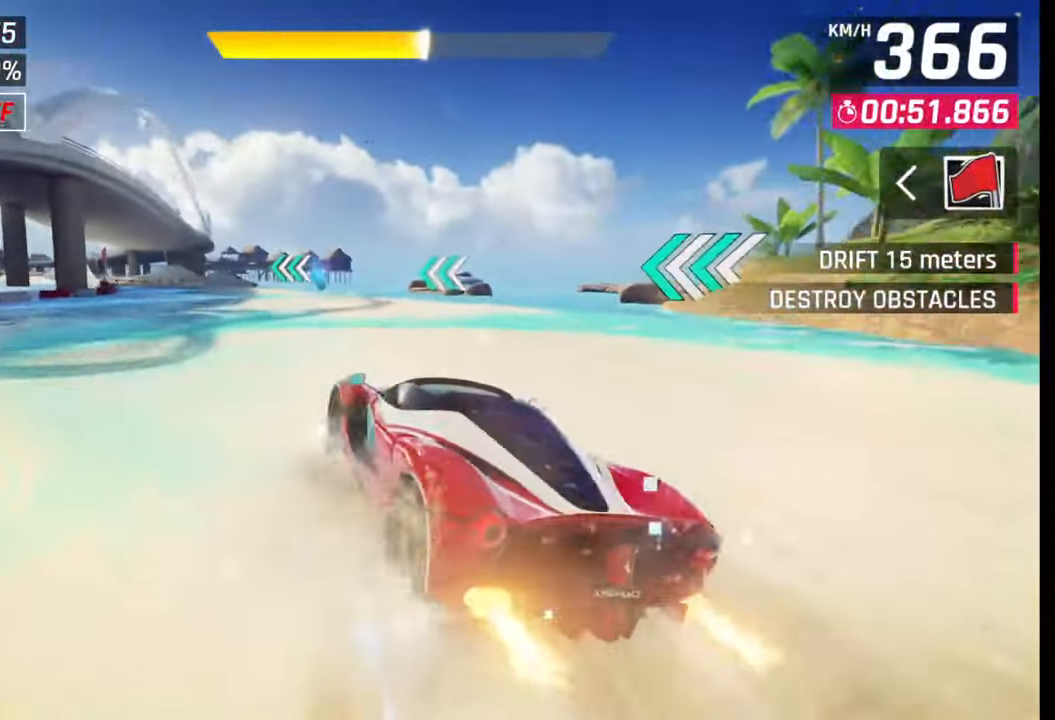
{"buttons": [], "left_stick": "left", "right_stick": "center", "events": []}
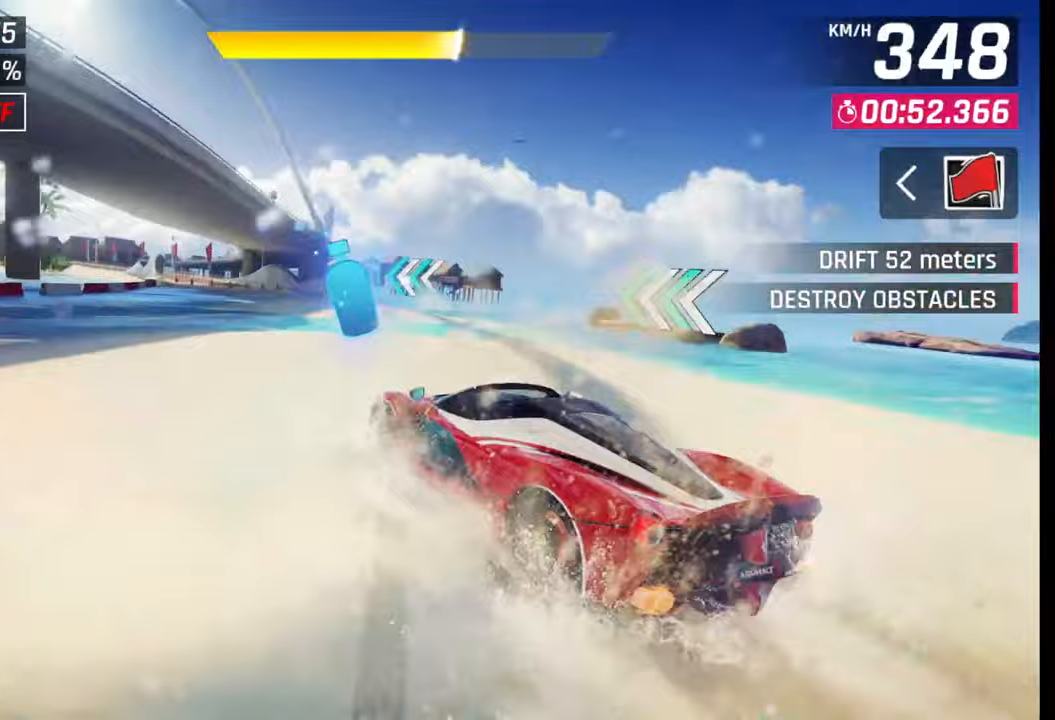
{"buttons": [], "left_stick": "center", "right_stick": "center", "events": [[433, "SQUARE", "down"], [450, "left_stick", "center"], [467, "SQUARE", "up"]]}
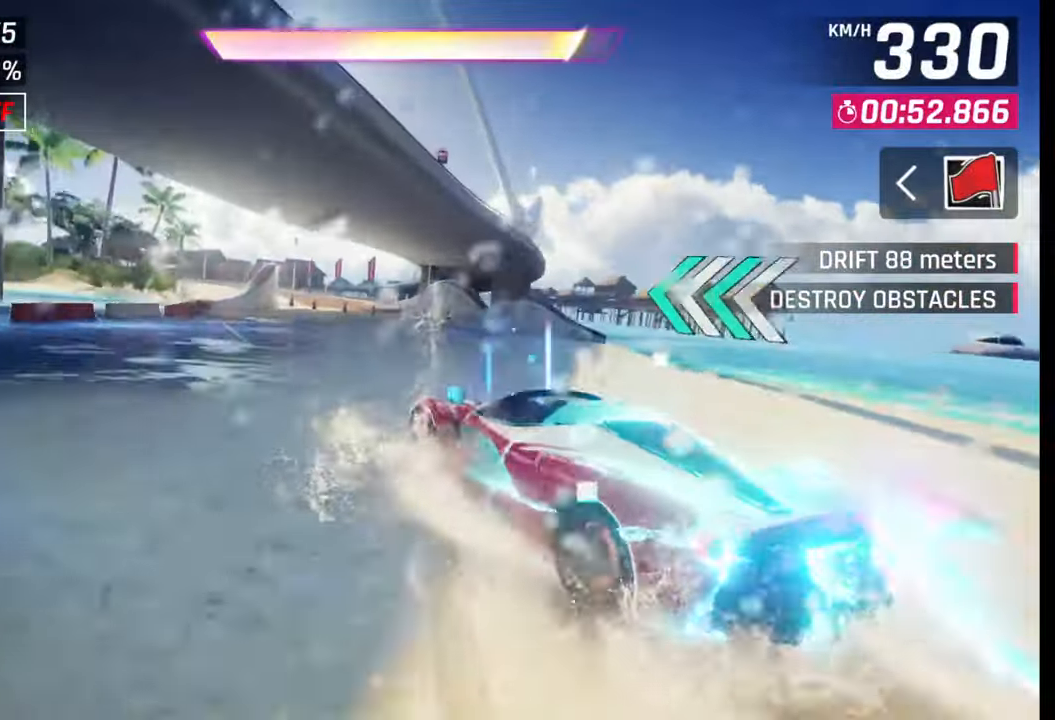
{"buttons": [], "left_stick": "left", "right_stick": "center", "events": [[167, "CROSS", "down"], [167, "R1", "down"], [200, "left_stick", "left"], [267, "CROSS", "up"], [267, "R1", "up"]]}
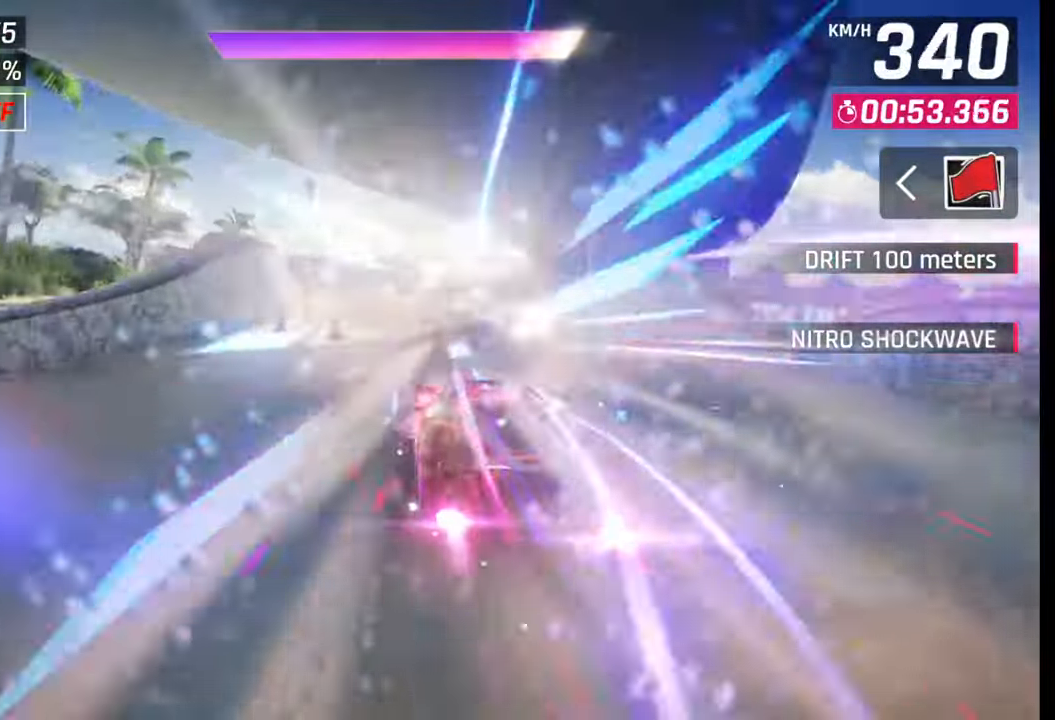
{"buttons": [], "left_stick": "left", "right_stick": "center", "events": []}
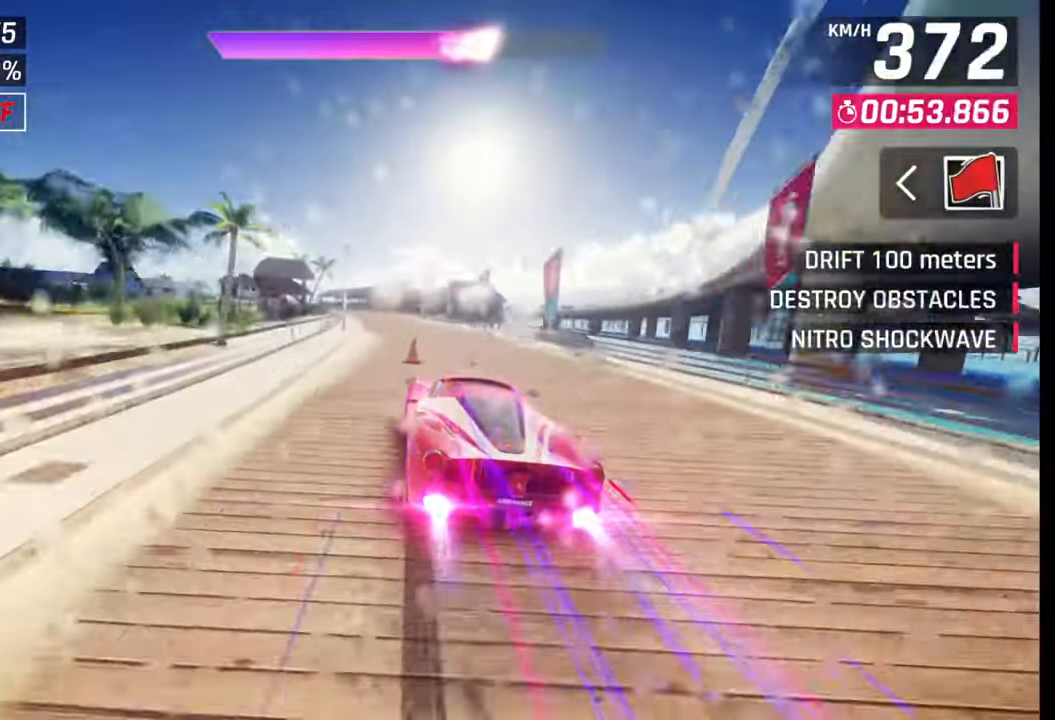
{"buttons": [], "left_stick": "left", "right_stick": "center", "events": [[200, "SQUARE", "down"], [233, "CROSS", "down"], [233, "SQUARE", "up"], [250, "CROSS", "up"]]}
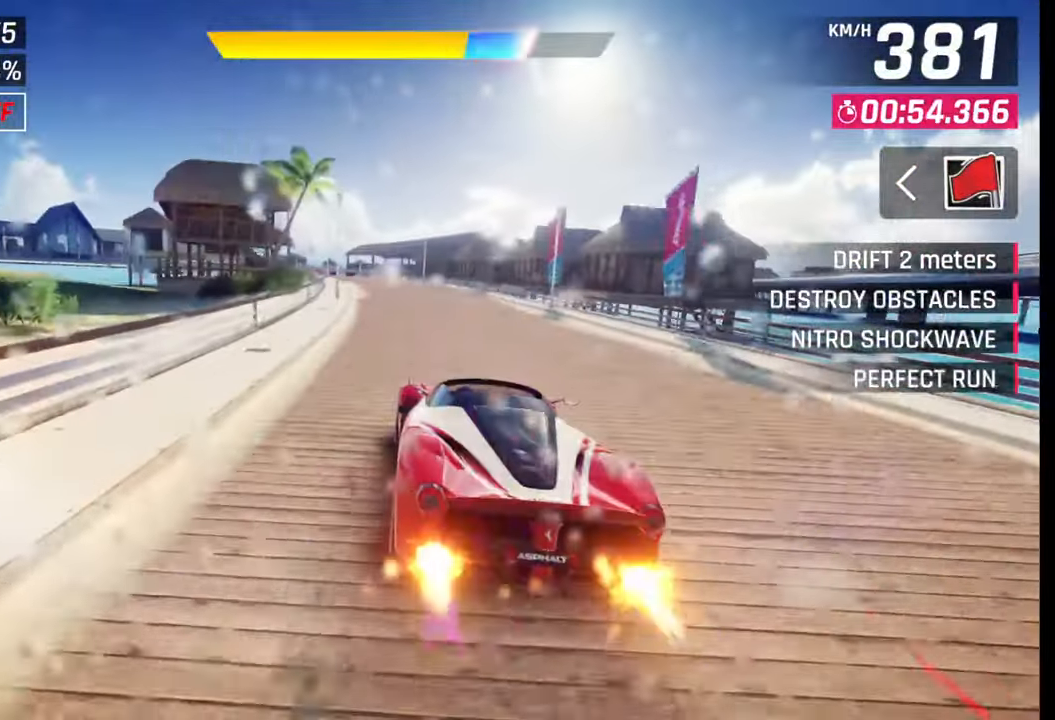
{"buttons": [], "left_stick": "left", "right_stick": "center", "events": []}
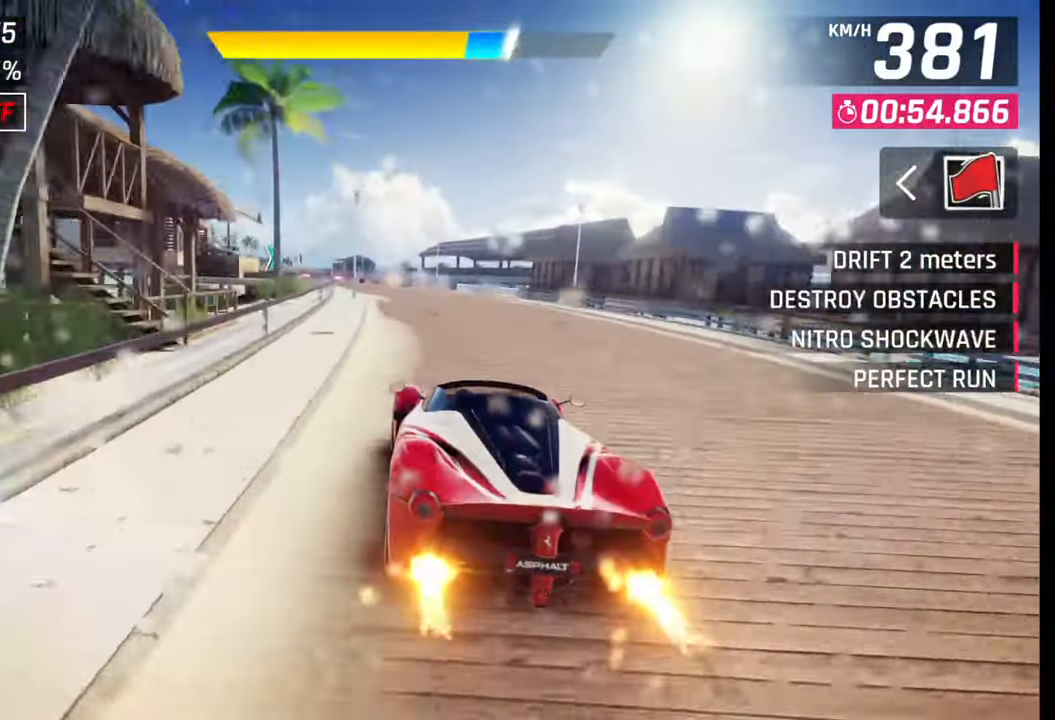
{"buttons": [], "left_stick": "left", "right_stick": "center", "events": []}
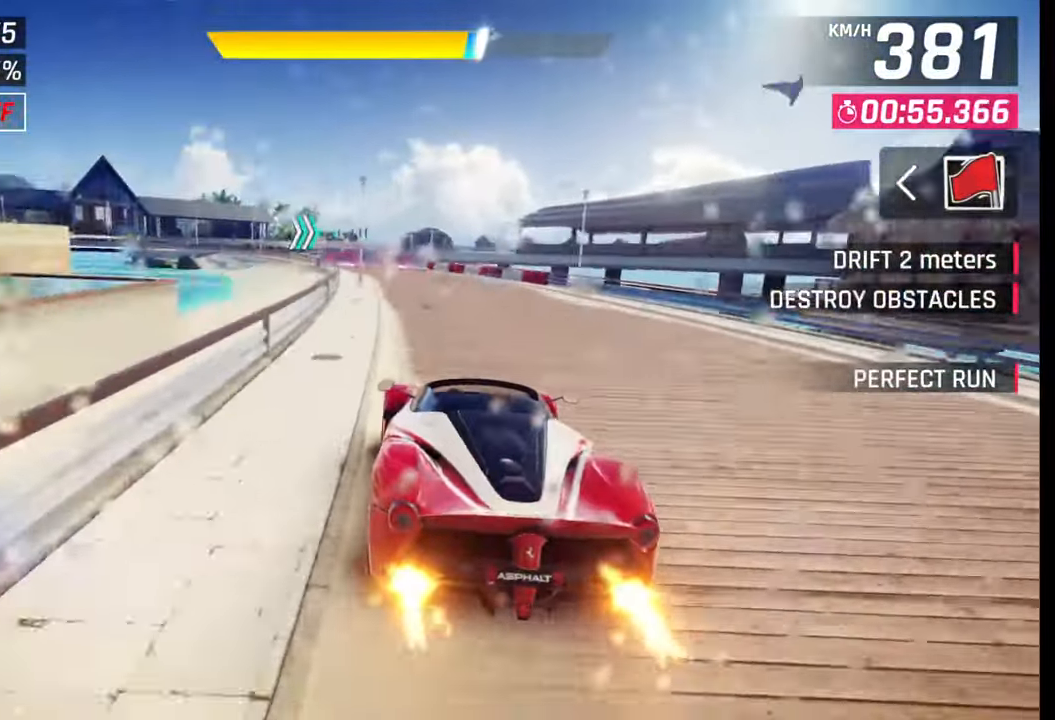
{"buttons": ["SQUARE"], "left_stick": "down-left", "right_stick": "center", "events": [[233, "left_stick", "down-left"], [483, "SQUARE", "down"]]}
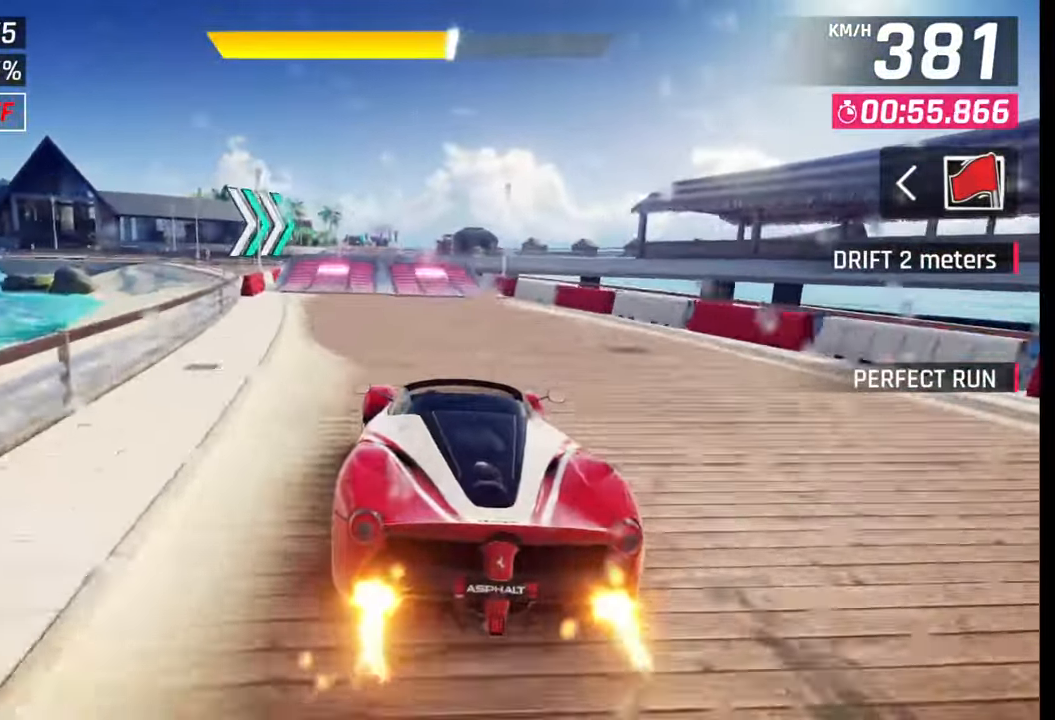
{"buttons": ["CROSS", "R1"], "left_stick": "left", "right_stick": "center", "events": [[33, "left_stick", "center"], [67, "SQUARE", "up"], [133, "SQUARE", "down"], [217, "SQUARE", "up"], [300, "CROSS", "down"], [300, "R1", "down"], [367, "CROSS", "up"], [400, "R1", "up"], [433, "CROSS", "down"], [450, "R1", "down"], [467, "left_stick", "left"]]}
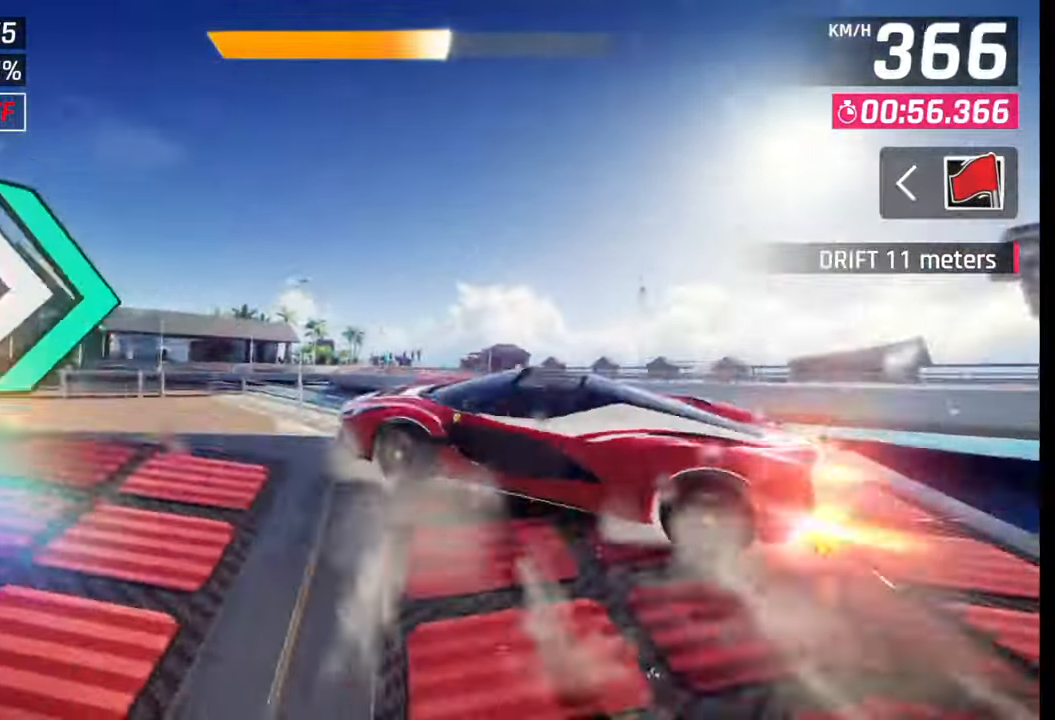
{"buttons": [], "left_stick": "center", "right_stick": "center", "events": [[17, "CROSS", "up"], [17, "R1", "up"], [67, "CROSS", "down"], [83, "R1", "down"], [150, "CROSS", "up"], [183, "R1", "up"], [217, "R1", "down"], [233, "CROSS", "down"], [250, "left_stick", "center"], [300, "CROSS", "up"], [300, "R1", "up"], [383, "CROSS", "down"], [383, "R1", "down"], [467, "CROSS", "up"], [467, "R1", "up"]]}
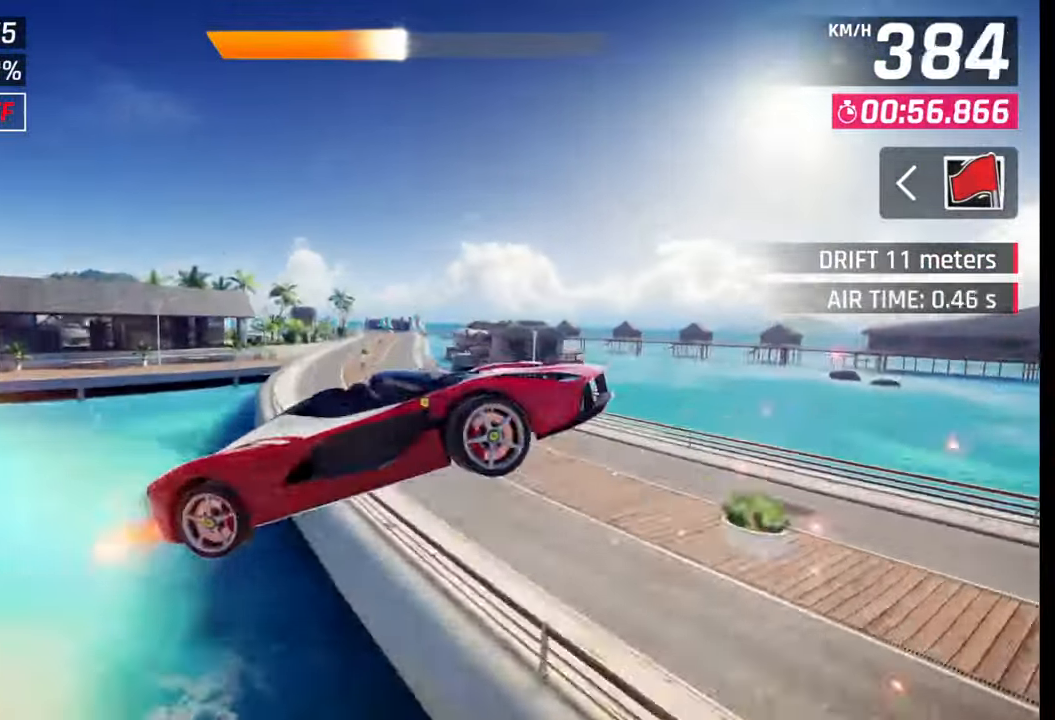
{"buttons": [], "left_stick": "center", "right_stick": "center", "events": [[33, "CROSS", "down"], [33, "R1", "down"], [117, "CROSS", "up"], [117, "R1", "up"], [183, "CROSS", "down"], [183, "R1", "down"], [333, "CROSS", "up"], [333, "R1", "up"], [433, "SQUARE", "down"], [483, "SQUARE", "up"]]}
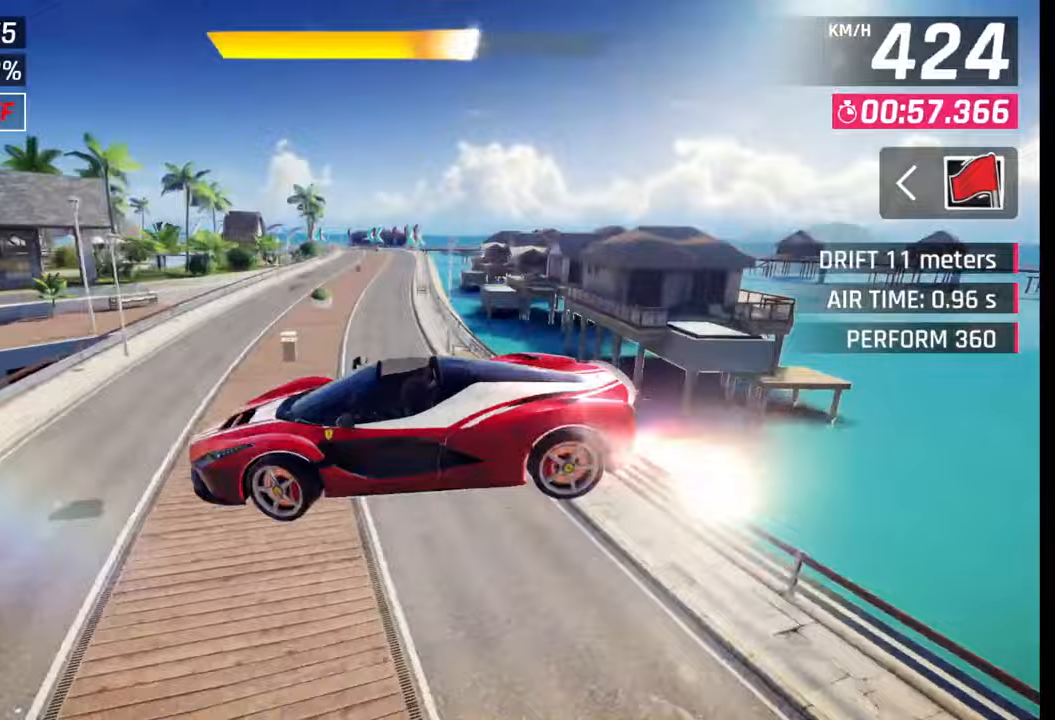
{"buttons": [], "left_stick": "down-left", "right_stick": "center", "events": [[83, "CROSS", "down"], [150, "CROSS", "up"], [217, "left_stick", "down-left"]]}
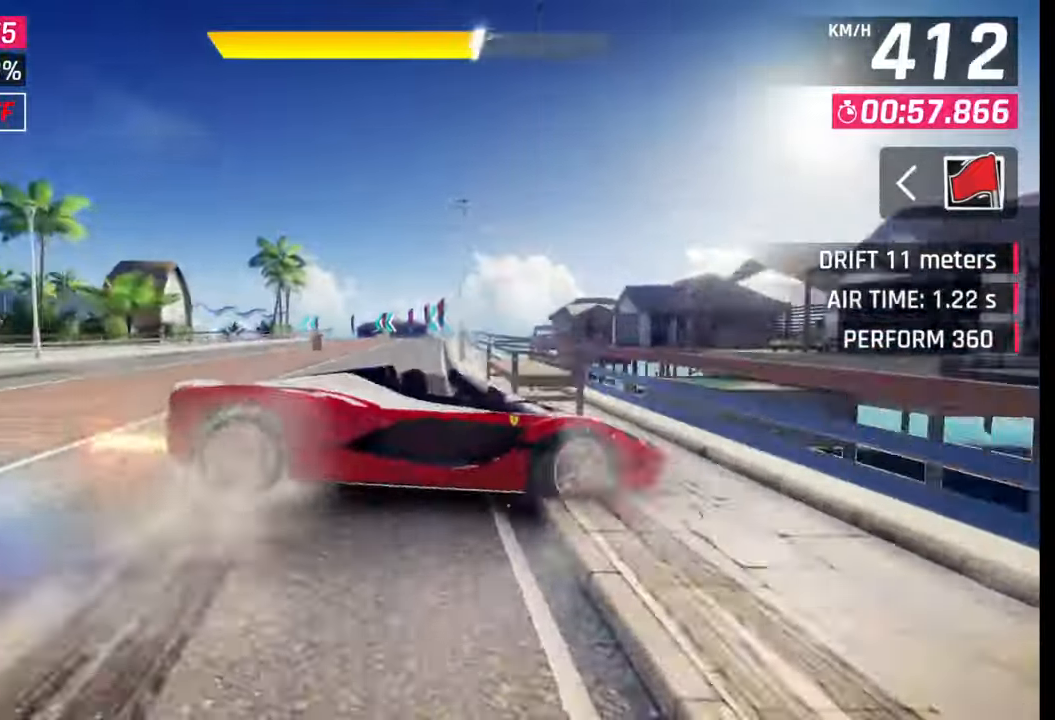
{"buttons": [], "left_stick": "left", "right_stick": "center", "events": [[33, "left_stick", "left"], [233, "SQUARE", "down"], [317, "SQUARE", "up"]]}
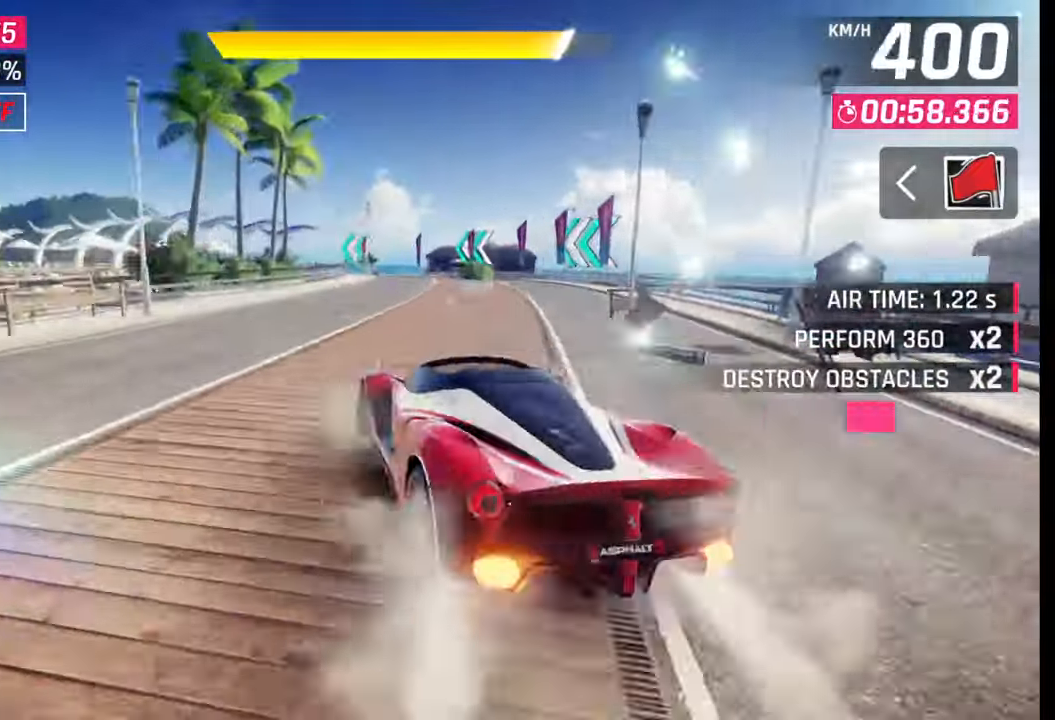
{"buttons": [], "left_stick": "left", "right_stick": "center", "events": []}
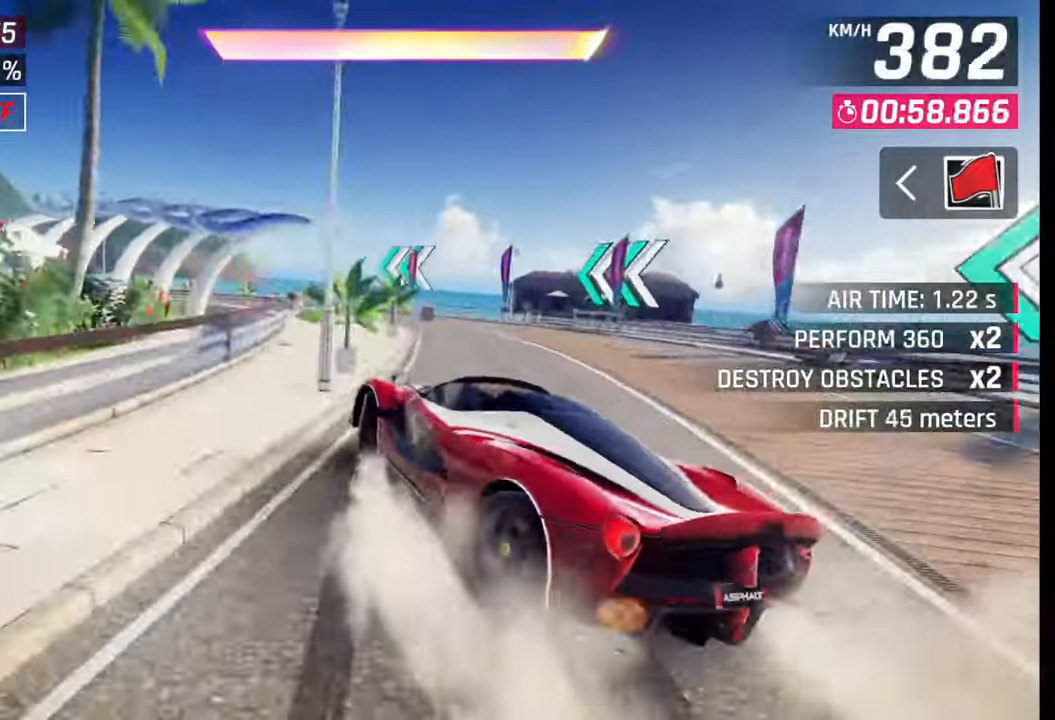
{"buttons": [], "left_stick": "left", "right_stick": "center", "events": []}
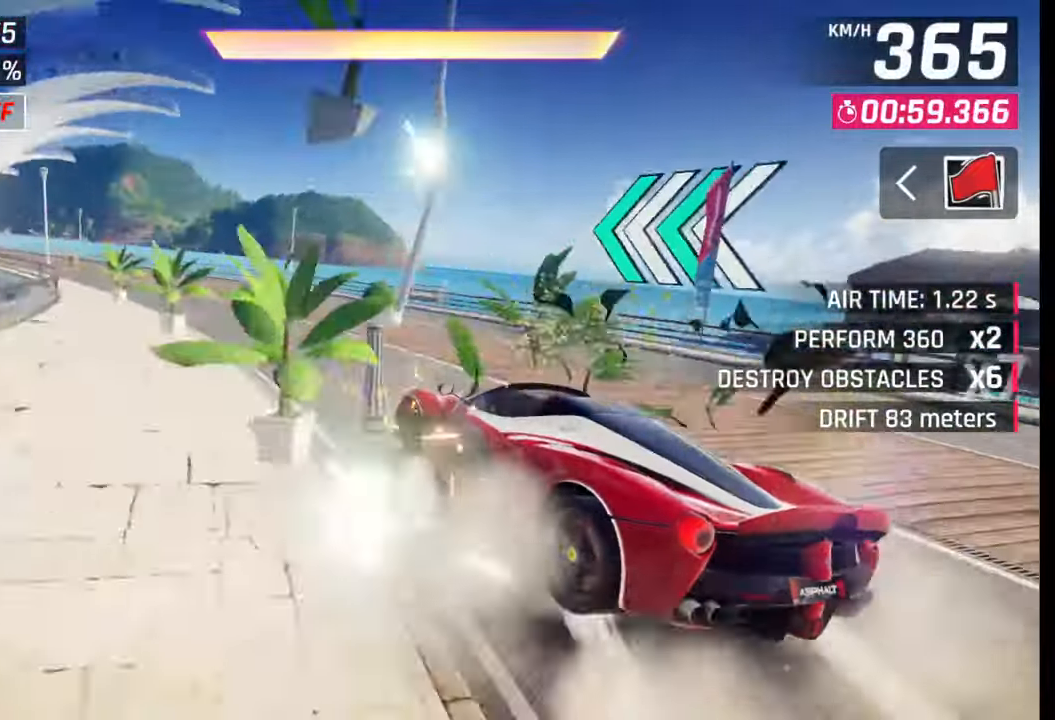
{"buttons": ["CROSS", "R1"], "left_stick": "center", "right_stick": "center", "events": [[367, "SQUARE", "down"], [400, "SQUARE", "up"], [433, "left_stick", "center"], [467, "CROSS", "down"], [483, "R1", "down"]]}
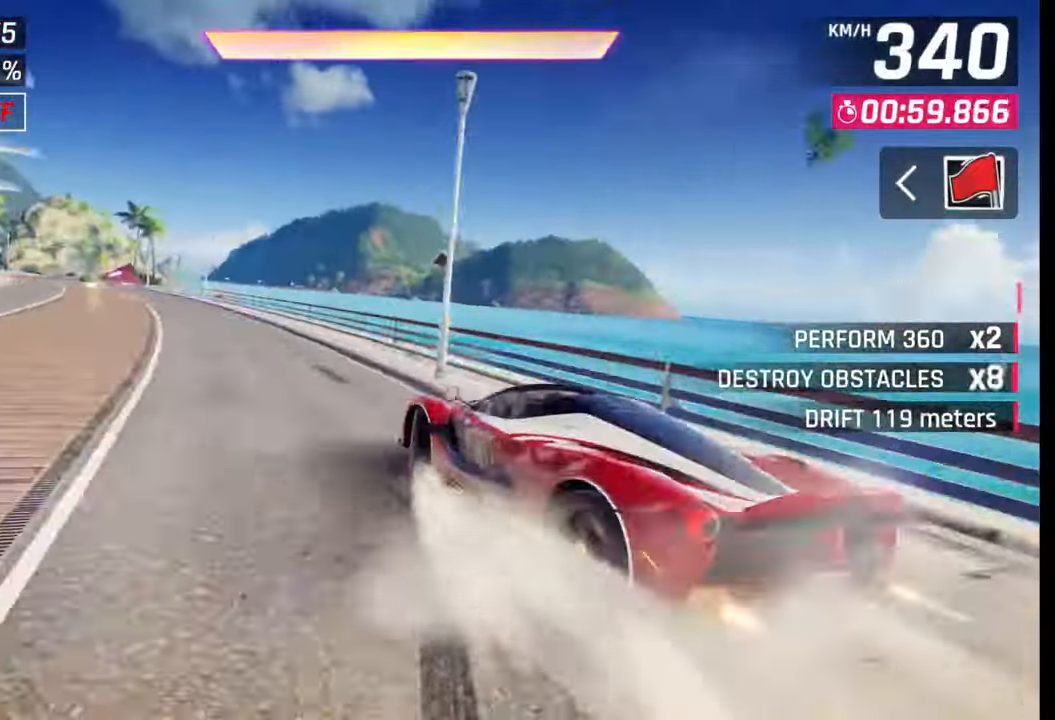
{"buttons": [], "left_stick": "left", "right_stick": "center", "events": [[33, "left_stick", "left"], [67, "CROSS", "up"], [67, "R1", "up"], [150, "CROSS", "down"], [150, "R1", "down"], [233, "CROSS", "up"], [267, "R1", "up"], [300, "CROSS", "down"], [317, "R1", "down"], [417, "CROSS", "up"], [417, "R1", "up"]]}
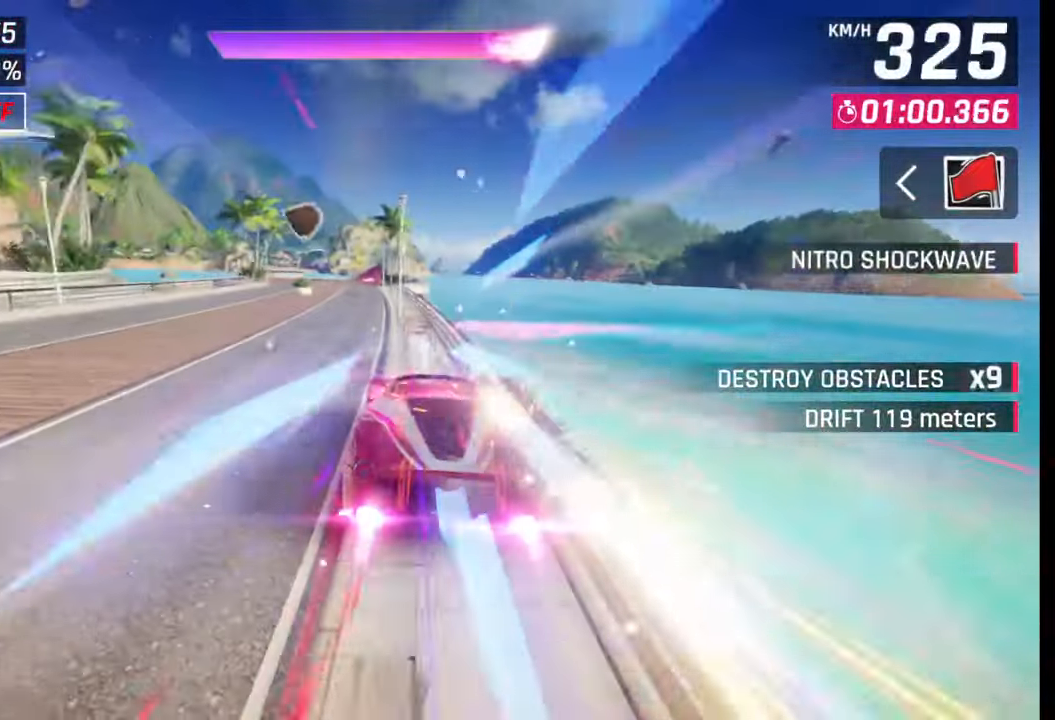
{"buttons": [], "left_stick": "center", "right_stick": "center", "events": [[333, "left_stick", "center"]]}
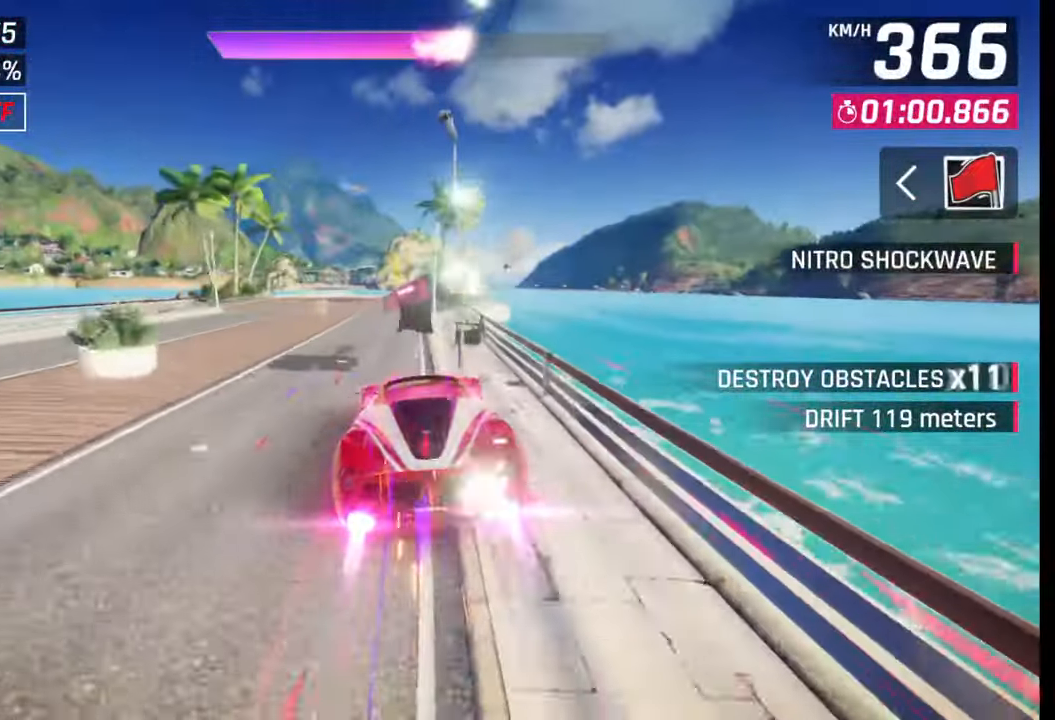
{"buttons": [], "left_stick": "right", "right_stick": "center", "events": [[367, "left_stick", "right"]]}